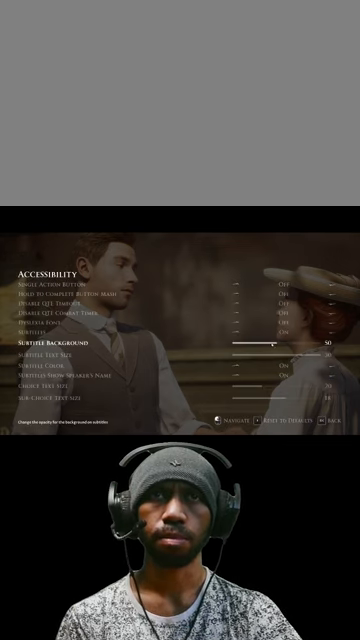
Gameplay with keyboard and mouse; each line is a JSON object with the keys and mouse buttons held at the frame after it. "events" lists presses ("down") and releases ("up") of "1", "2", "3", "4", "5", "a", "alt", "b", "c", "ctrl", "d", "e", "f", "g", "q", "r", "s", "shift", "space", "t", "tab", "v", "w", "x", "z", "mouse_left", "mouse_wheel", "mouse_right", "mouse_mb4" and "mouse_mb5" between this image and that frame as [ms after this image, input, new state], when the widget could be followed in between. "mouse_left", "mouse_wheel", "mouse_right", "mouse_mb4", "mouse_mb5" = the "left", "wheel", "right", "mb4", "mb5" buttons of the "mouse" list. No other keys are recorded. "wheel" means that the mouse wheel is clicked or scrolled. Mouse movement is not recorded.
{"keys": [], "mouse": ["left"], "events": []}
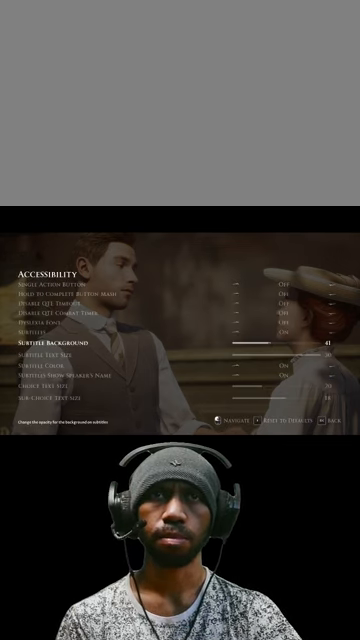
{"keys": [], "mouse": ["left"], "events": []}
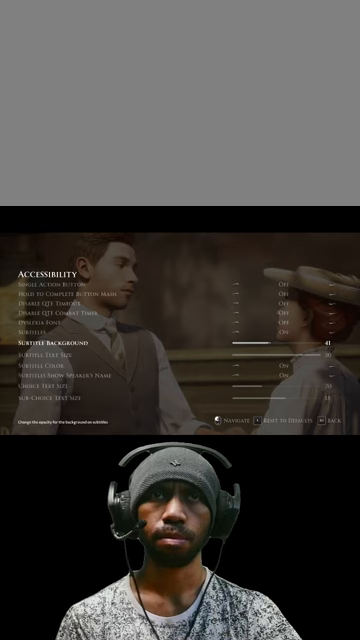
{"keys": [], "mouse": ["left"], "events": []}
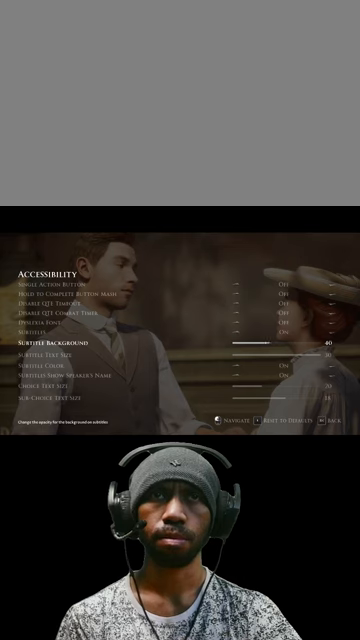
{"keys": [], "mouse": [], "events": [[333, "mouse_left", "up"]]}
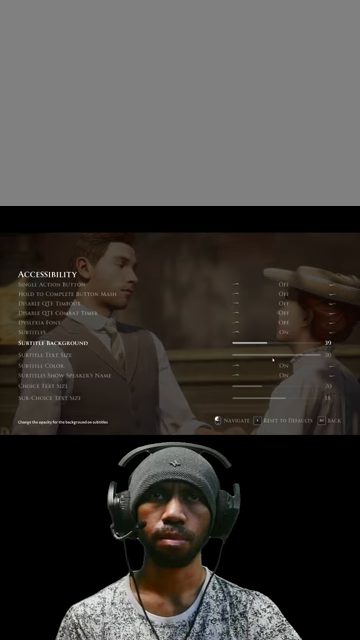
{"keys": [], "mouse": [], "events": []}
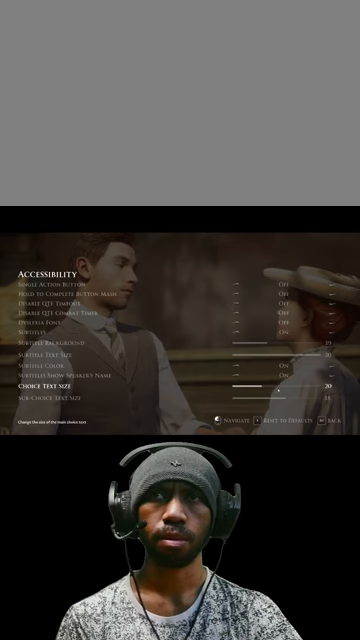
{"keys": [], "mouse": ["left"], "events": [[333, "mouse_left", "down"]]}
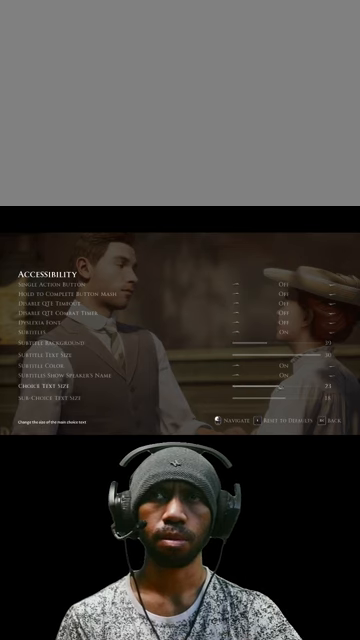
{"keys": [], "mouse": ["left"], "events": []}
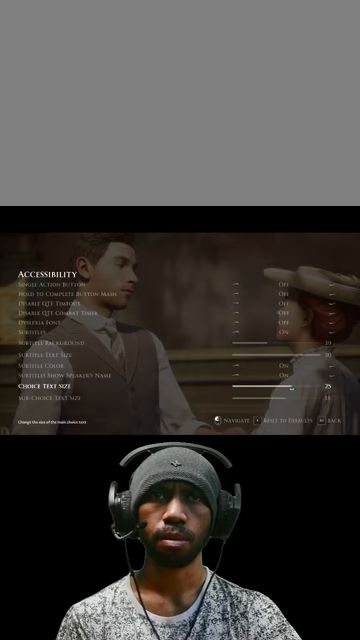
{"keys": [], "mouse": ["left"], "events": []}
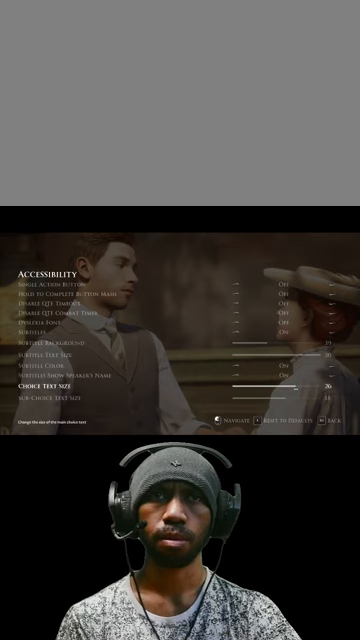
{"keys": [], "mouse": ["left"], "events": []}
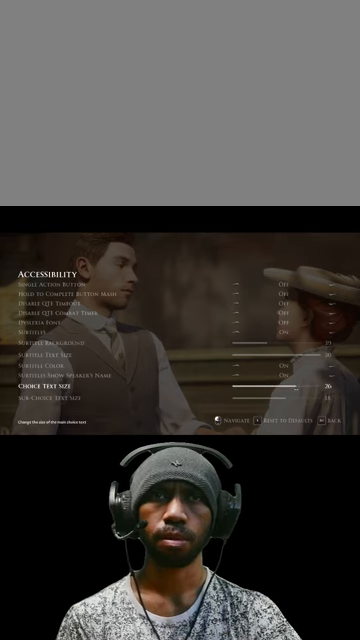
{"keys": [], "mouse": ["left"], "events": []}
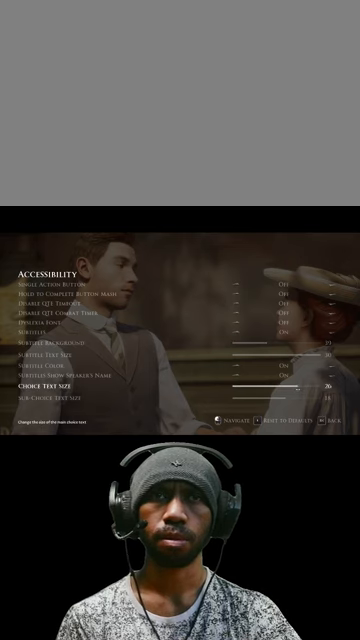
{"keys": [], "mouse": ["left"], "events": []}
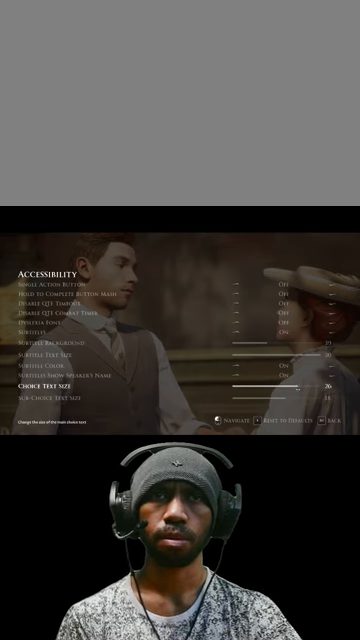
{"keys": [], "mouse": [], "events": [[100, "mouse_left", "up"]]}
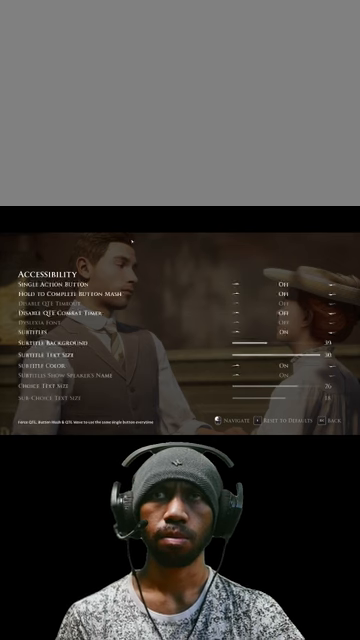
{"keys": [], "mouse": [], "events": []}
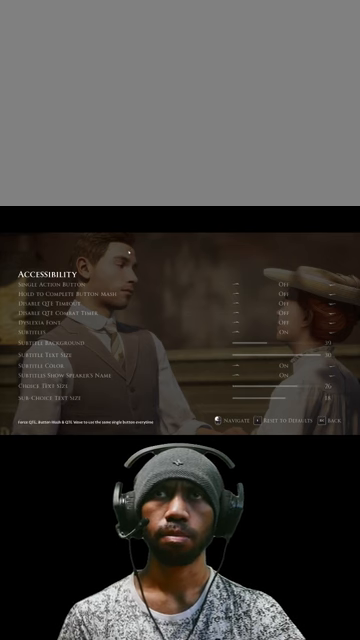
{"keys": [], "mouse": [], "events": [[33, "mouse_right", "down"], [200, "mouse_right", "up"]]}
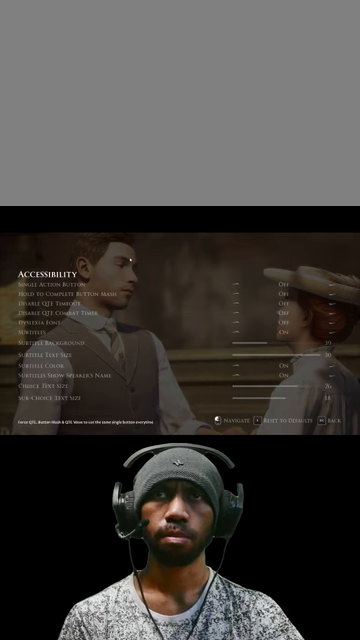
{"keys": [], "mouse": [], "events": []}
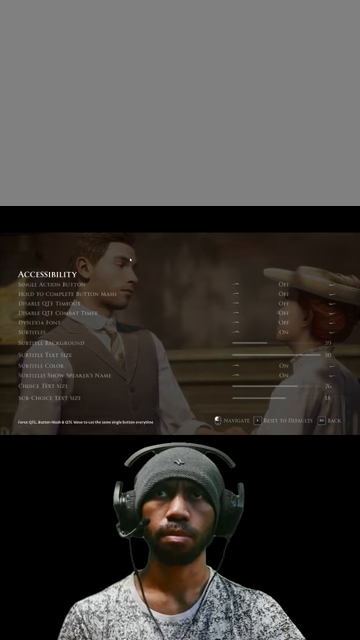
{"keys": [], "mouse": [], "events": []}
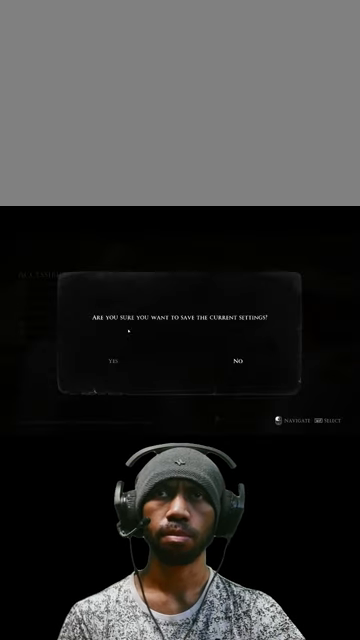
{"keys": [], "mouse": ["left"], "events": [[433, "mouse_left", "down"]]}
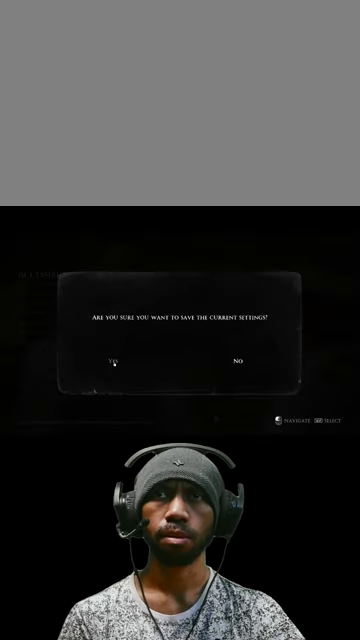
{"keys": [], "mouse": [], "events": [[33, "mouse_left", "up"]]}